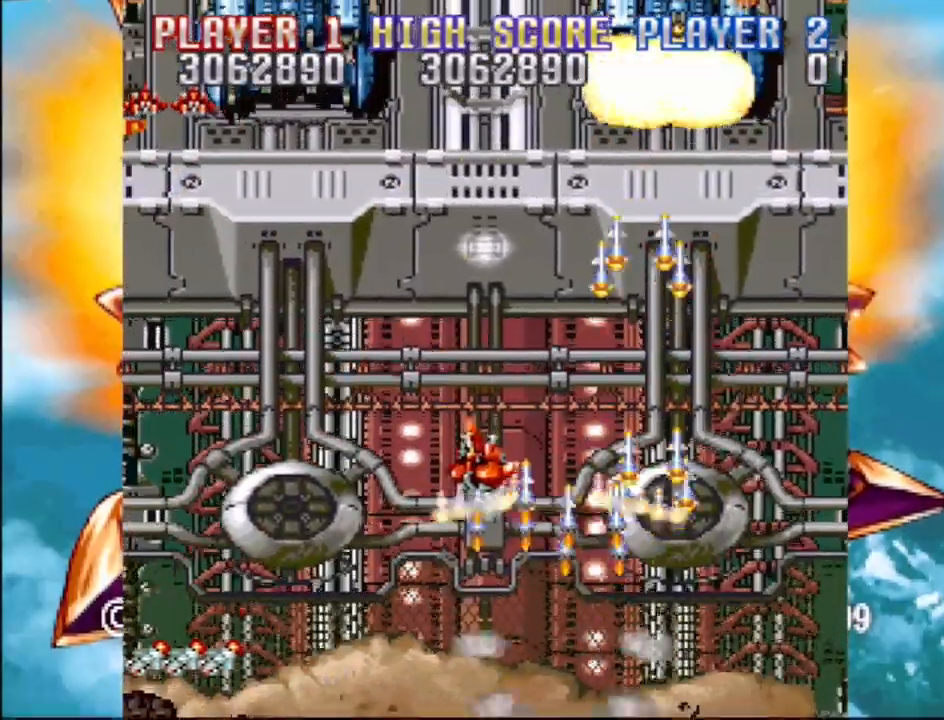
Gameplay with a controller (PlayStation layout); each line is a JSON object with the inputs held at the frame after it. "events" lists button and stick changes between this image and that frame as [ms after this image, input, new state], when the widget could be followed in between. Not read: L3 R3 left_stick right_stick.
{"buttons": ["CROSS"], "events": [[467, "DPAD_LEFT", "up"], [483, "DPAD_UP", "up"]]}
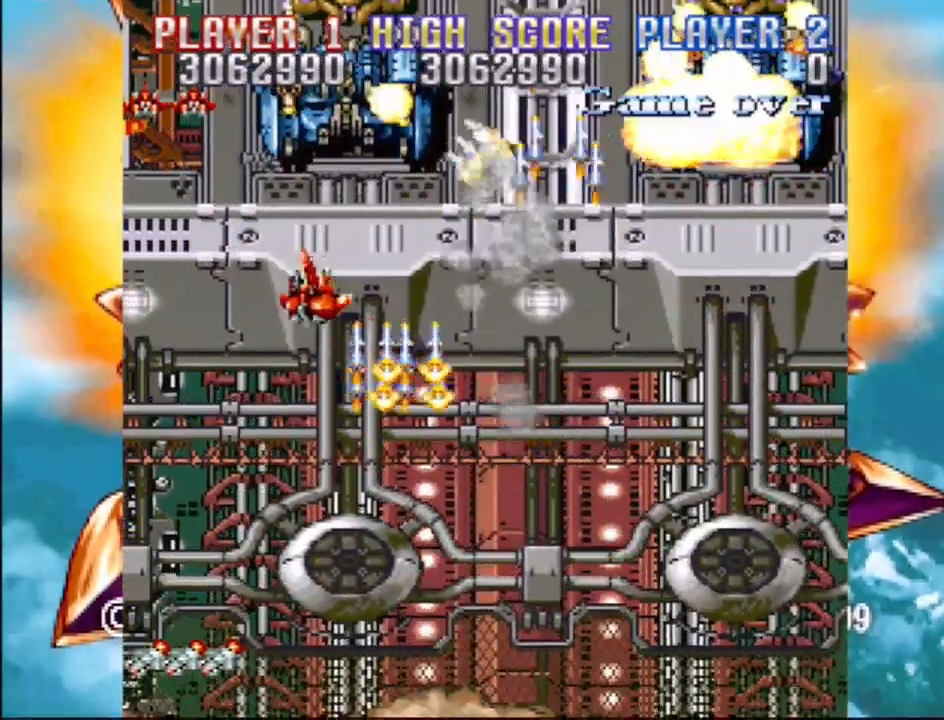
{"buttons": ["CROSS", "DPAD_DOWN", "DPAD_RIGHT"], "events": [[117, "DPAD_RIGHT", "down"], [150, "DPAD_DOWN", "down"], [217, "DPAD_DOWN", "up"], [217, "DPAD_RIGHT", "up"], [317, "DPAD_DOWN", "down"], [417, "DPAD_RIGHT", "down"]]}
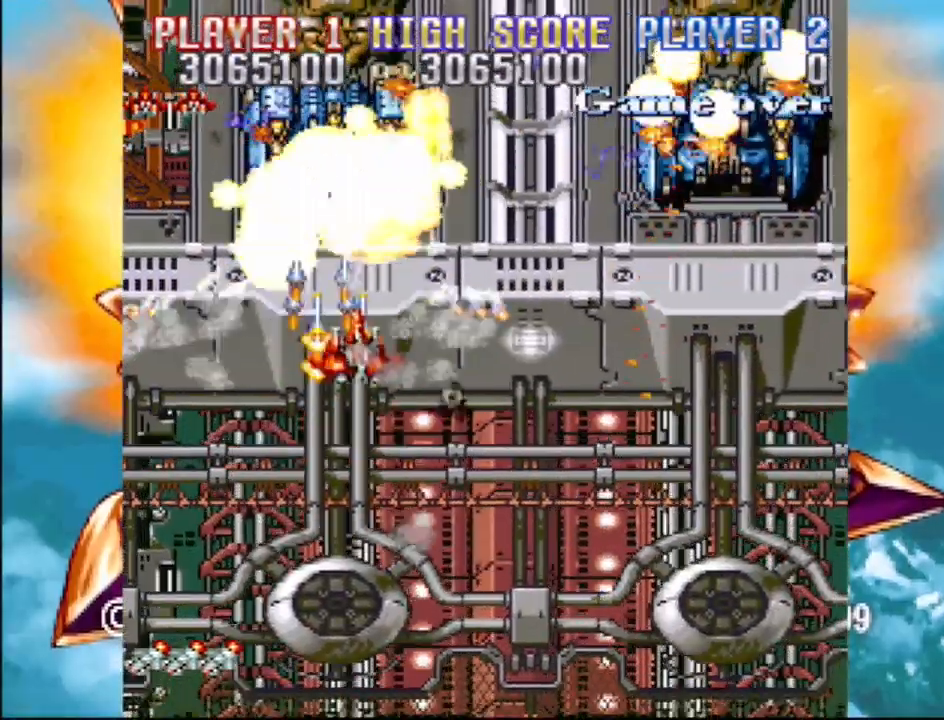
{"buttons": ["CROSS"], "events": [[283, "DPAD_RIGHT", "up"], [450, "DPAD_DOWN", "up"]]}
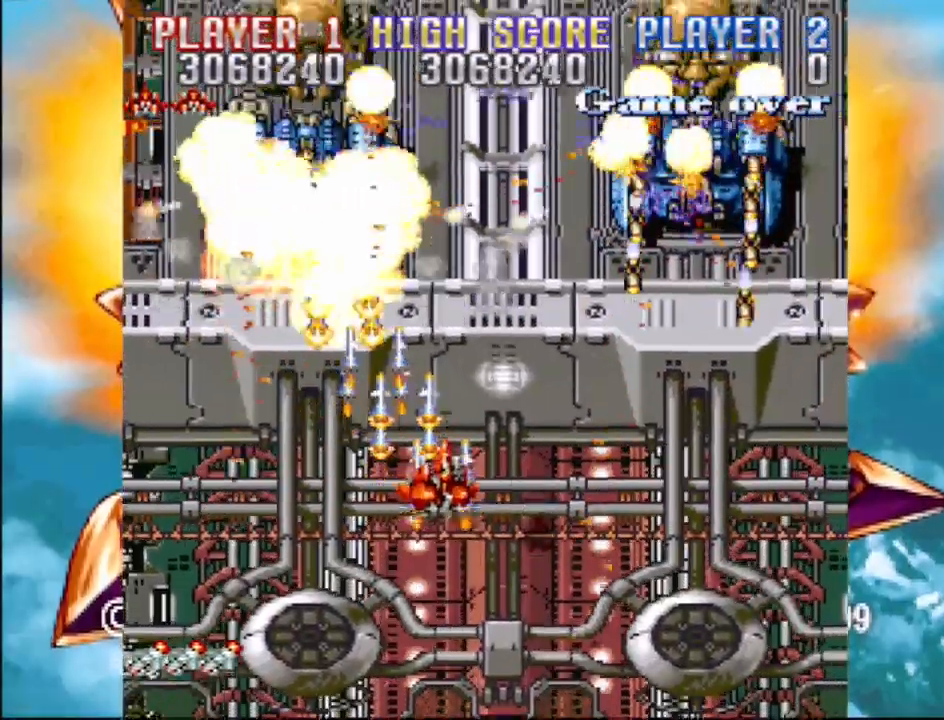
{"buttons": ["CROSS", "DPAD_DOWN", "DPAD_RIGHT"], "events": [[100, "DPAD_DOWN", "down"], [150, "DPAD_RIGHT", "down"]]}
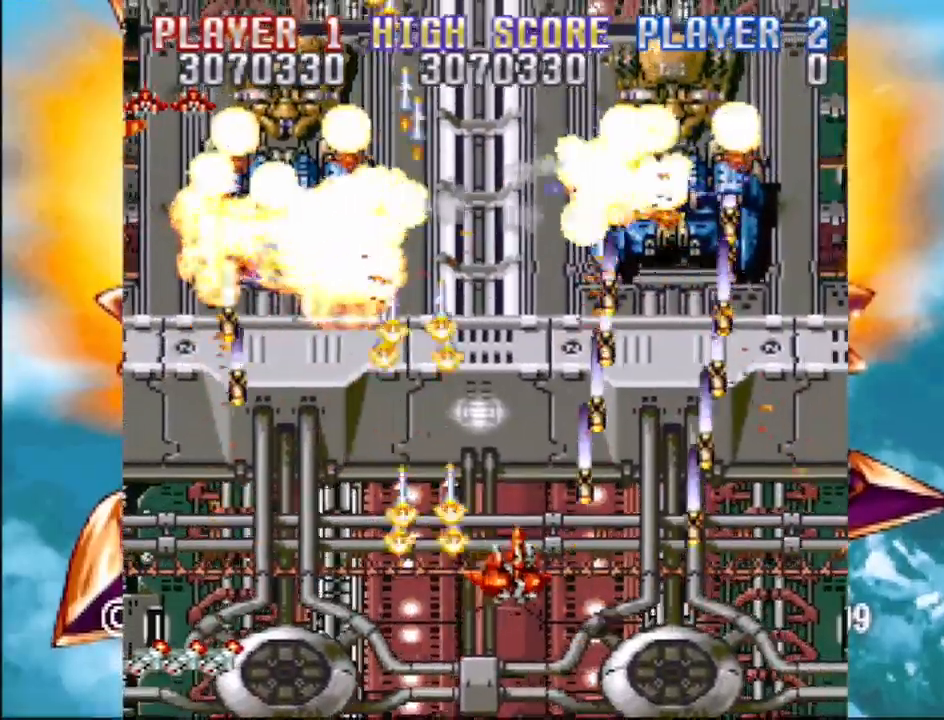
{"buttons": ["CROSS", "DPAD_LEFT"], "events": [[17, "DPAD_RIGHT", "up"], [50, "DPAD_LEFT", "down"], [67, "DPAD_DOWN", "up"], [483, "DPAD_UP", "down"], [500, "DPAD_UP", "up"]]}
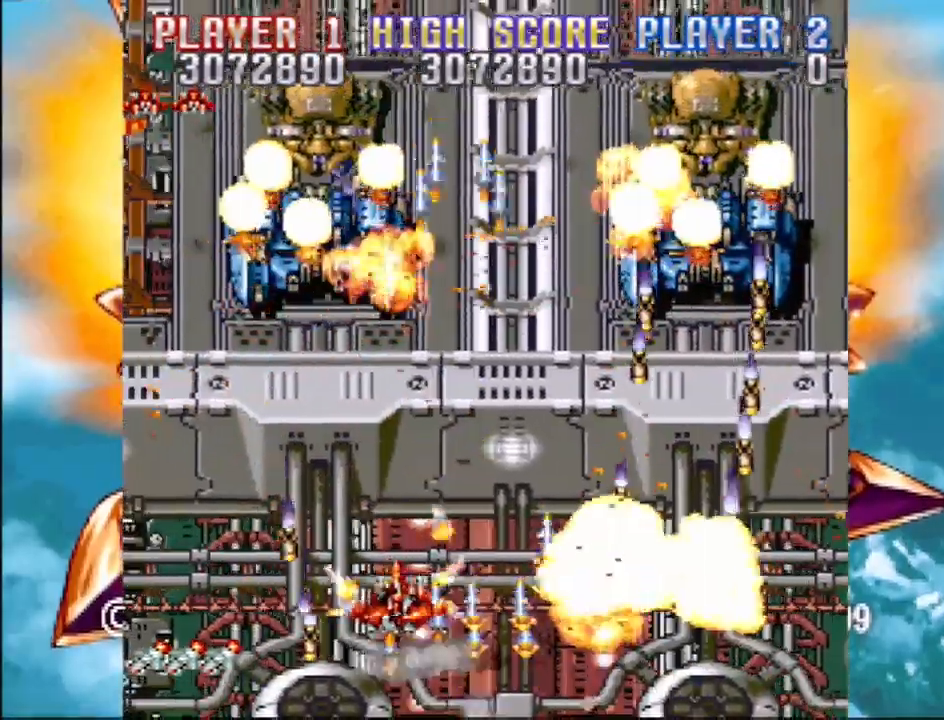
{"buttons": ["CROSS"], "events": [[17, "DPAD_UP", "down"], [33, "DPAD_LEFT", "up"], [50, "DPAD_RIGHT", "down"], [117, "DPAD_RIGHT", "up"], [133, "DPAD_RIGHT", "down"], [150, "DPAD_RIGHT", "up"], [317, "DPAD_UP", "up"]]}
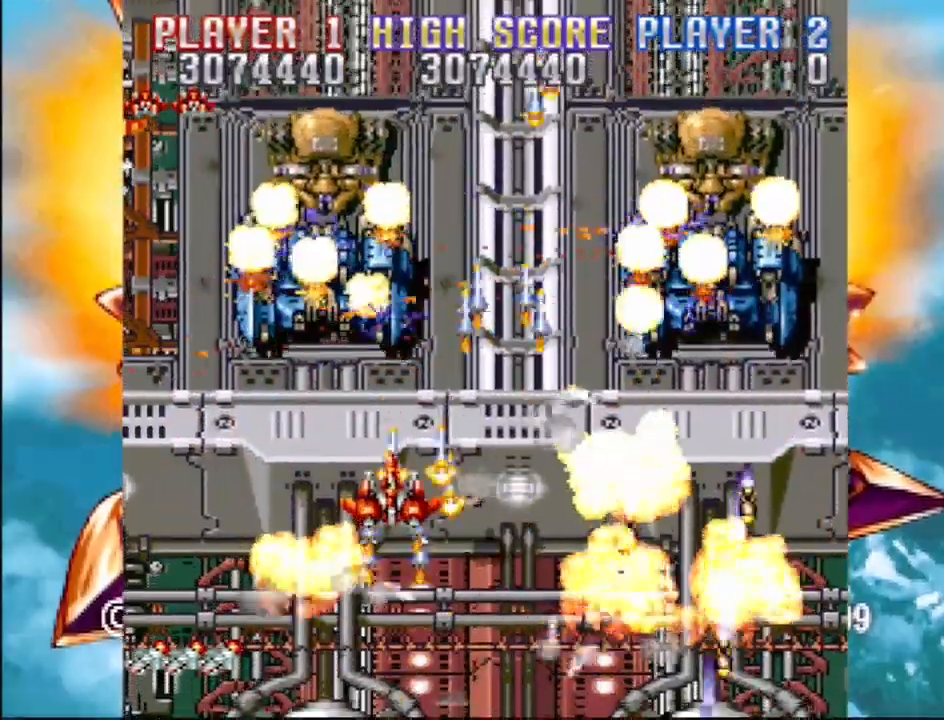
{"buttons": ["CROSS", "DPAD_DOWN", "DPAD_RIGHT"], "events": [[117, "DPAD_RIGHT", "down"], [117, "DPAD_UP", "down"], [267, "DPAD_UP", "up"], [333, "DPAD_DOWN", "down"]]}
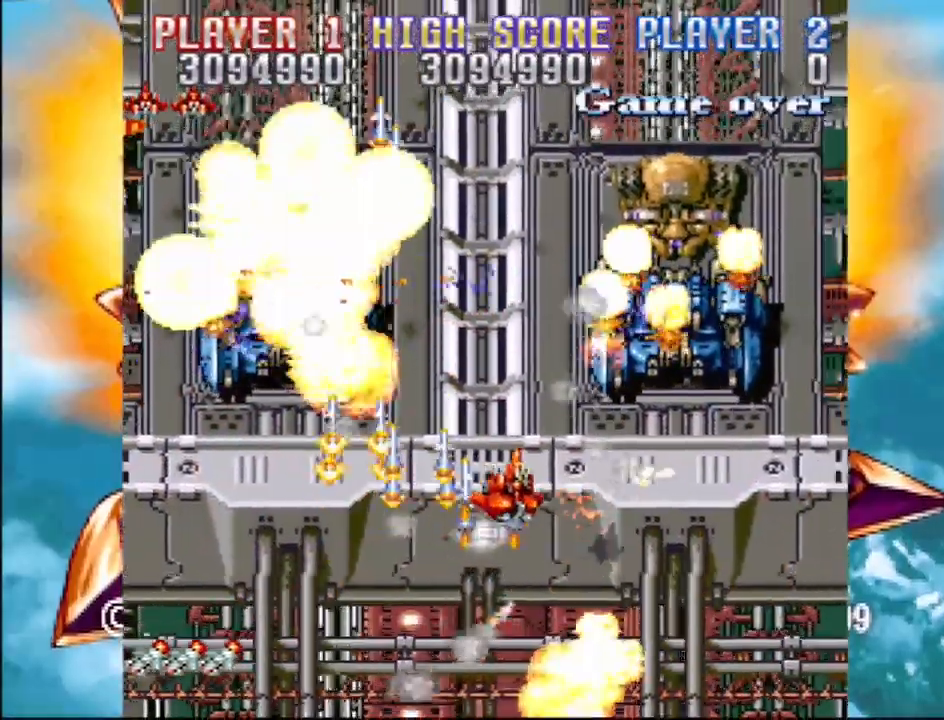
{"buttons": ["CROSS", "DPAD_DOWN", "DPAD_RIGHT"], "events": [[50, "DPAD_DOWN", "up"], [83, "DPAD_RIGHT", "up"], [117, "DPAD_LEFT", "down"], [150, "CIRCLE", "down"], [300, "CIRCLE", "up"], [300, "DPAD_LEFT", "up"], [417, "DPAD_DOWN", "down"], [417, "DPAD_RIGHT", "down"]]}
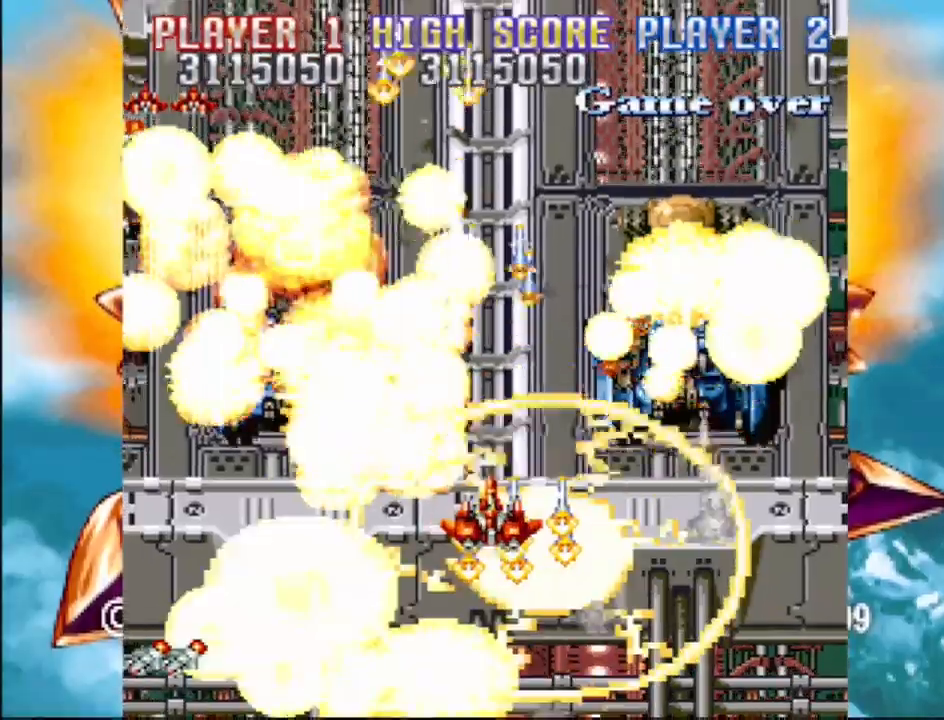
{"buttons": ["CROSS", "DPAD_UP", "DPAD_RIGHT"], "events": [[200, "DPAD_RIGHT", "up"], [250, "DPAD_DOWN", "up"], [283, "DPAD_LEFT", "down"], [333, "DPAD_DOWN", "down"], [367, "DPAD_LEFT", "up"], [367, "DPAD_RIGHT", "down"], [383, "DPAD_DOWN", "up"], [433, "DPAD_UP", "down"]]}
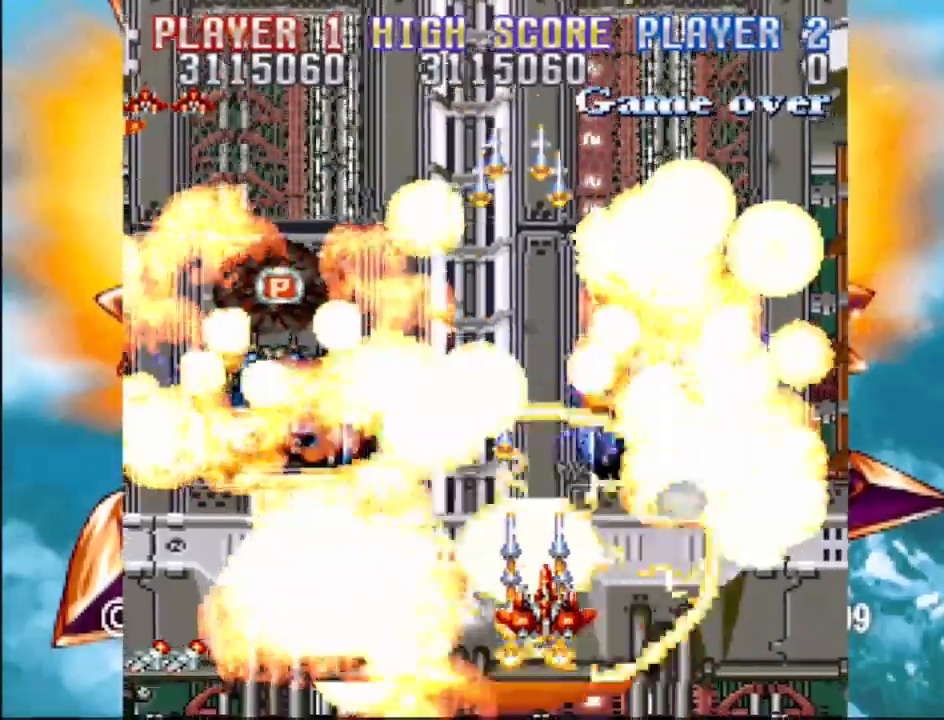
{"buttons": ["CROSS", "DPAD_UP", "DPAD_LEFT"], "events": [[33, "DPAD_RIGHT", "up"], [83, "DPAD_RIGHT", "down"], [133, "DPAD_RIGHT", "up"], [150, "DPAD_LEFT", "down"]]}
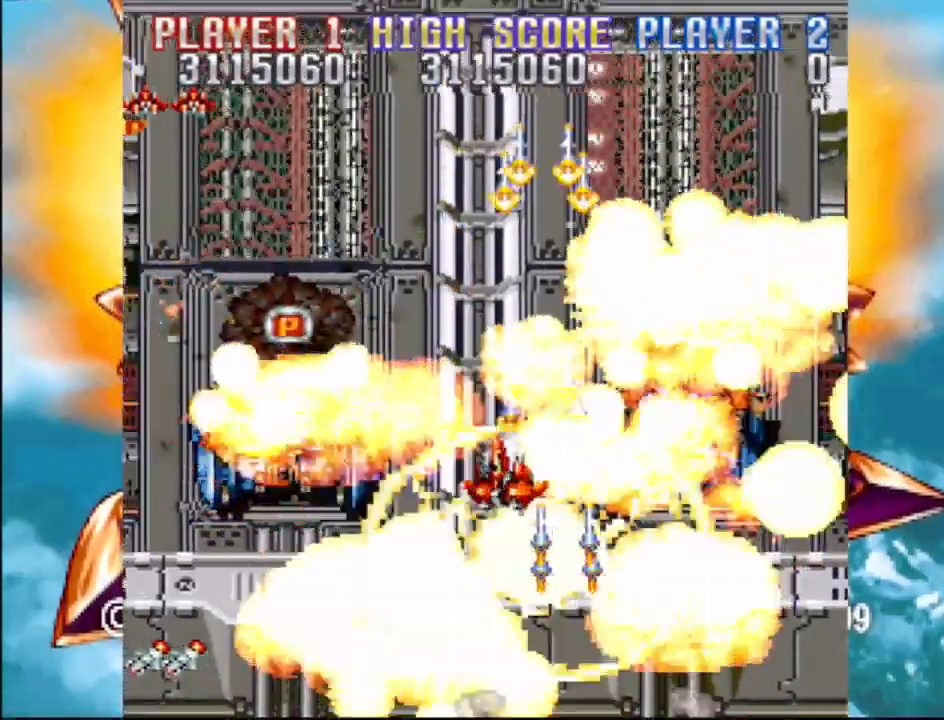
{"buttons": ["CROSS", "DPAD_LEFT"], "events": [[117, "DPAD_UP", "up"]]}
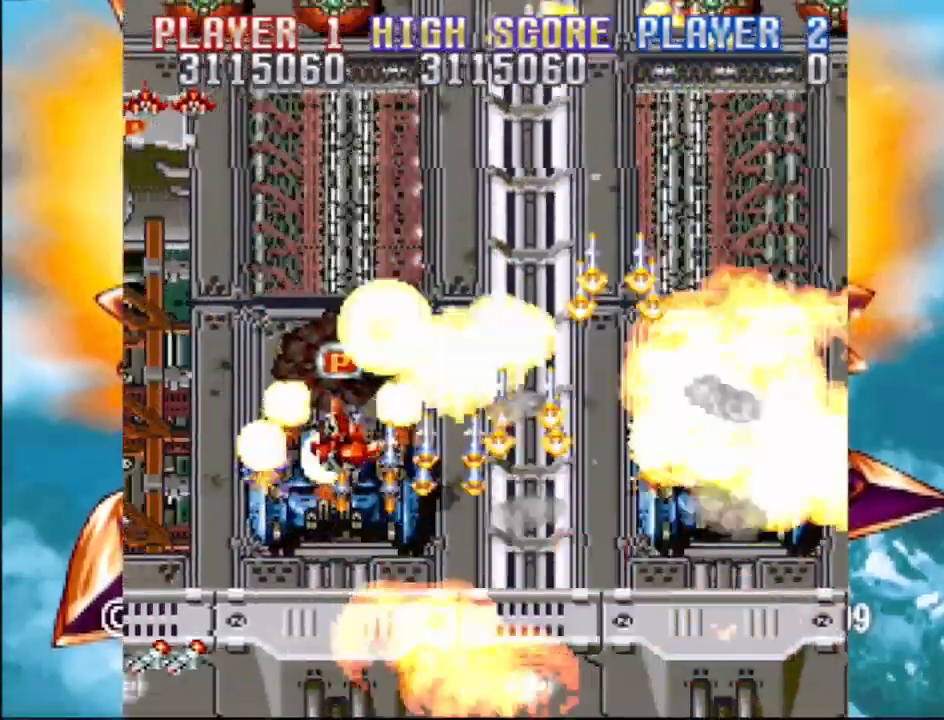
{"buttons": ["CROSS", "DPAD_DOWN", "DPAD_RIGHT"], "events": [[17, "DPAD_UP", "down"], [100, "DPAD_LEFT", "up"], [150, "DPAD_RIGHT", "down"], [217, "DPAD_UP", "up"], [233, "DPAD_DOWN", "down"]]}
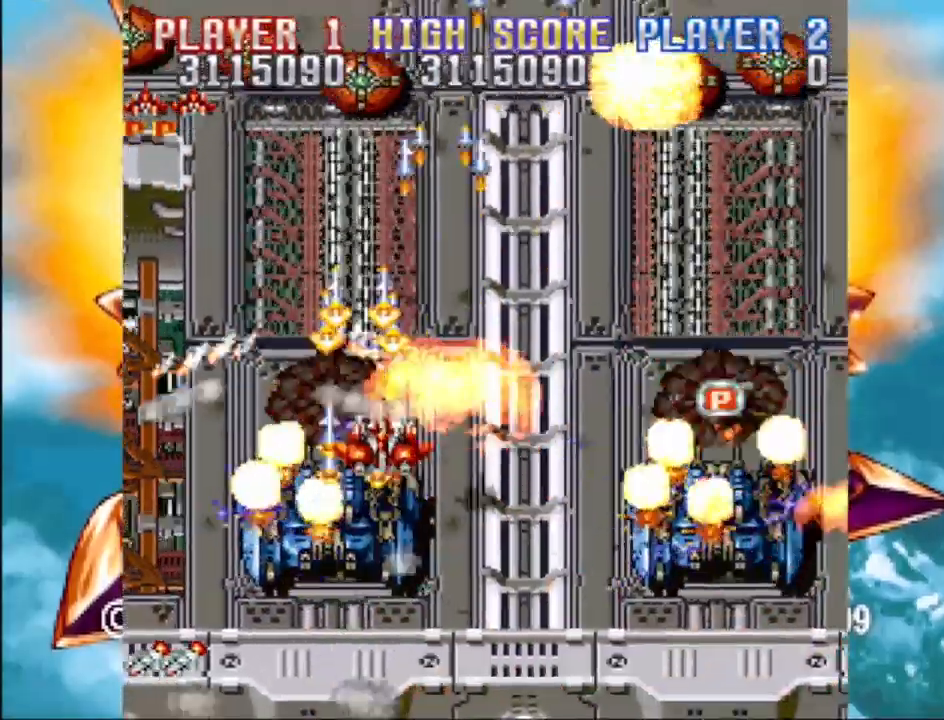
{"buttons": ["CROSS", "DPAD_RIGHT"], "events": [[150, "DPAD_LEFT", "down"], [150, "DPAD_RIGHT", "up"], [167, "DPAD_DOWN", "up"], [350, "DPAD_UP", "down"], [383, "DPAD_UP", "up"], [450, "DPAD_DOWN", "down"], [450, "DPAD_LEFT", "up"], [483, "DPAD_RIGHT", "down"], [500, "DPAD_DOWN", "up"]]}
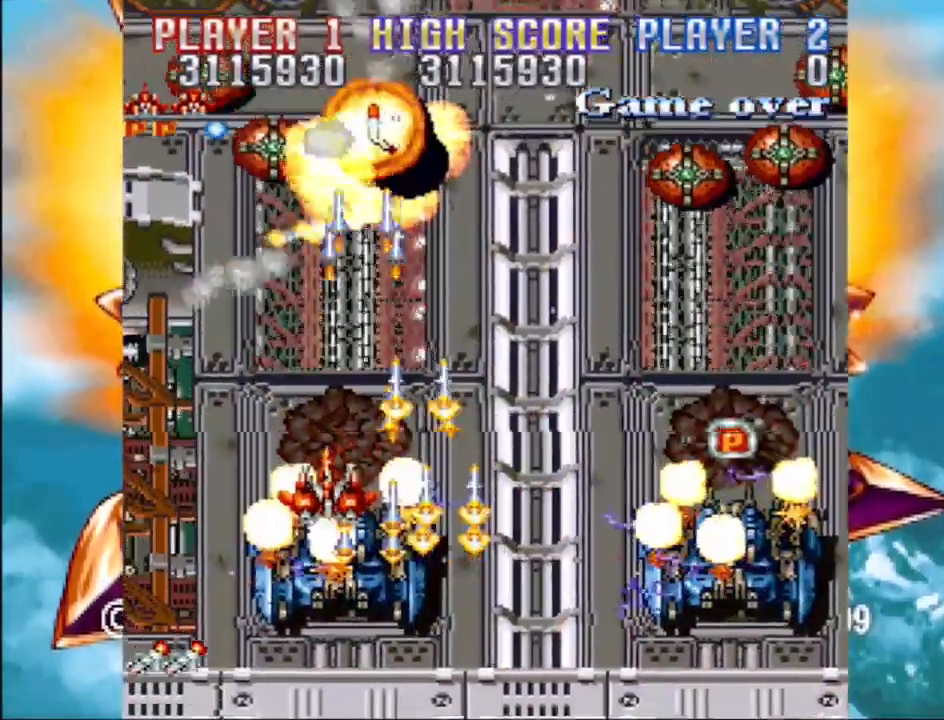
{"buttons": ["CROSS", "DPAD_RIGHT"], "events": []}
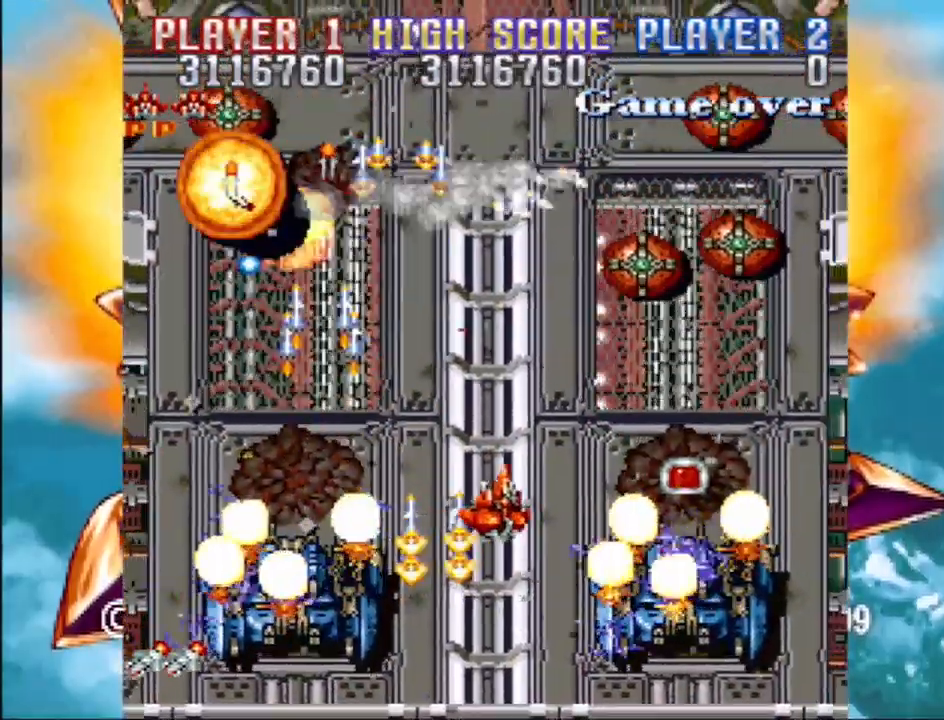
{"buttons": ["CROSS", "DPAD_DOWN"], "events": [[133, "DPAD_DOWN", "down"], [200, "DPAD_DOWN", "up"], [333, "DPAD_RIGHT", "up"], [500, "DPAD_DOWN", "down"]]}
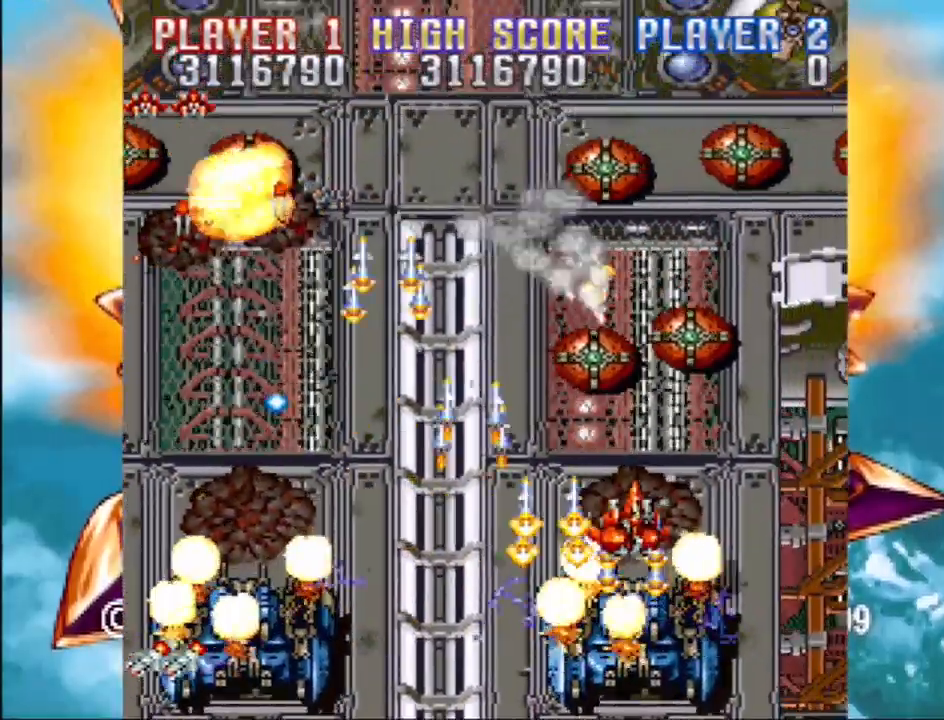
{"buttons": ["CROSS"], "events": [[17, "DPAD_RIGHT", "down"], [33, "DPAD_RIGHT", "up"], [67, "DPAD_LEFT", "down"], [200, "DPAD_LEFT", "up"], [200, "DPAD_RIGHT", "down"], [350, "DPAD_RIGHT", "up"], [367, "DPAD_DOWN", "up"]]}
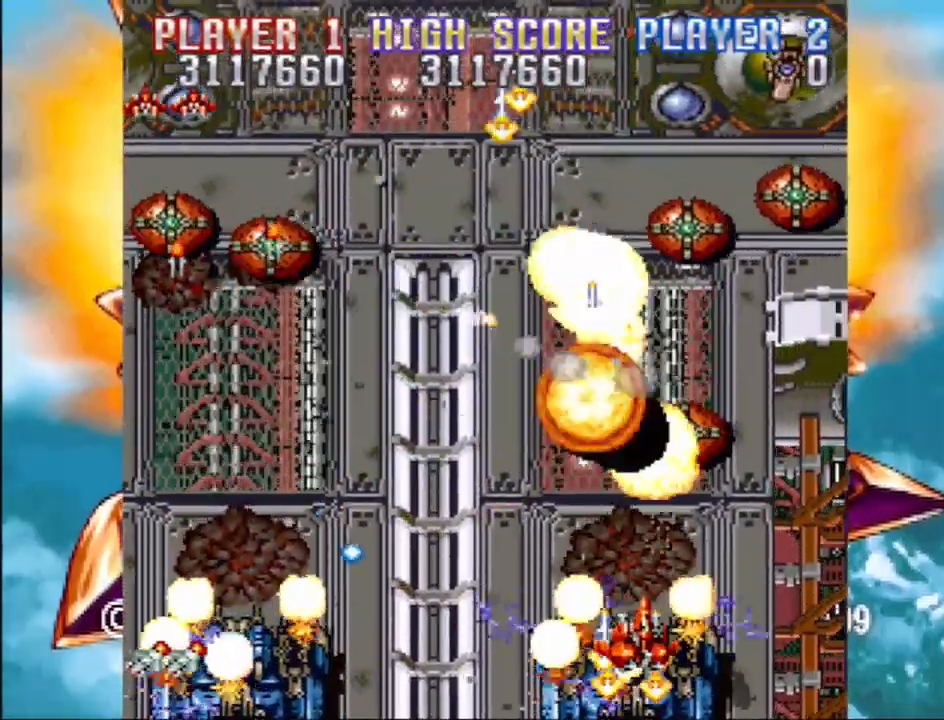
{"buttons": ["CROSS", "DPAD_LEFT"], "events": [[83, "DPAD_UP", "down"], [133, "DPAD_RIGHT", "down"], [250, "DPAD_LEFT", "down"], [250, "DPAD_RIGHT", "up"], [433, "DPAD_UP", "up"]]}
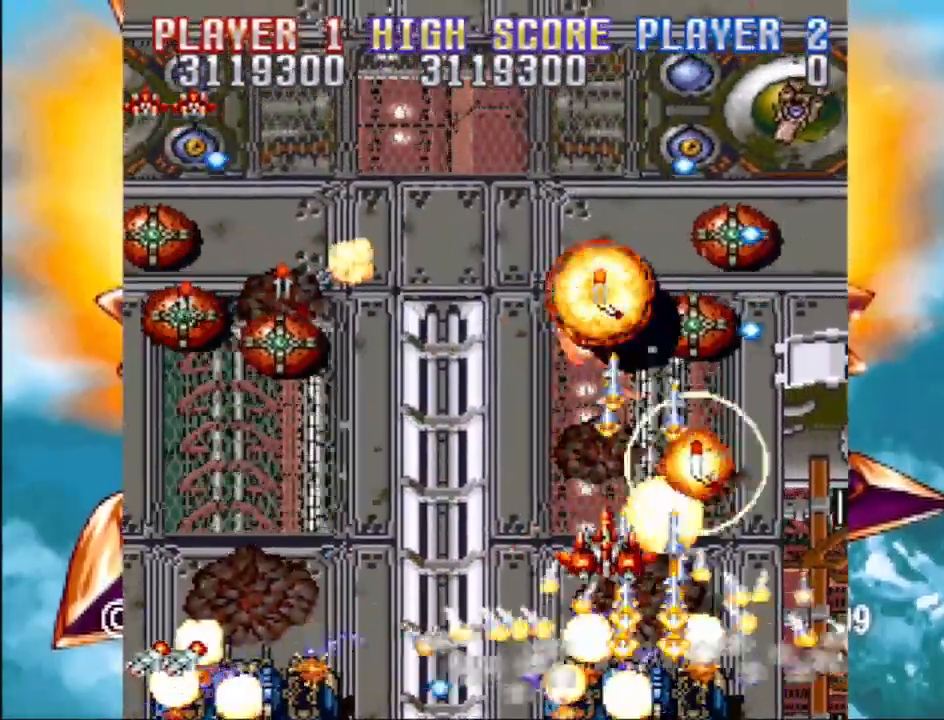
{"buttons": ["CROSS", "DPAD_DOWN", "DPAD_LEFT"], "events": [[217, "DPAD_DOWN", "down"]]}
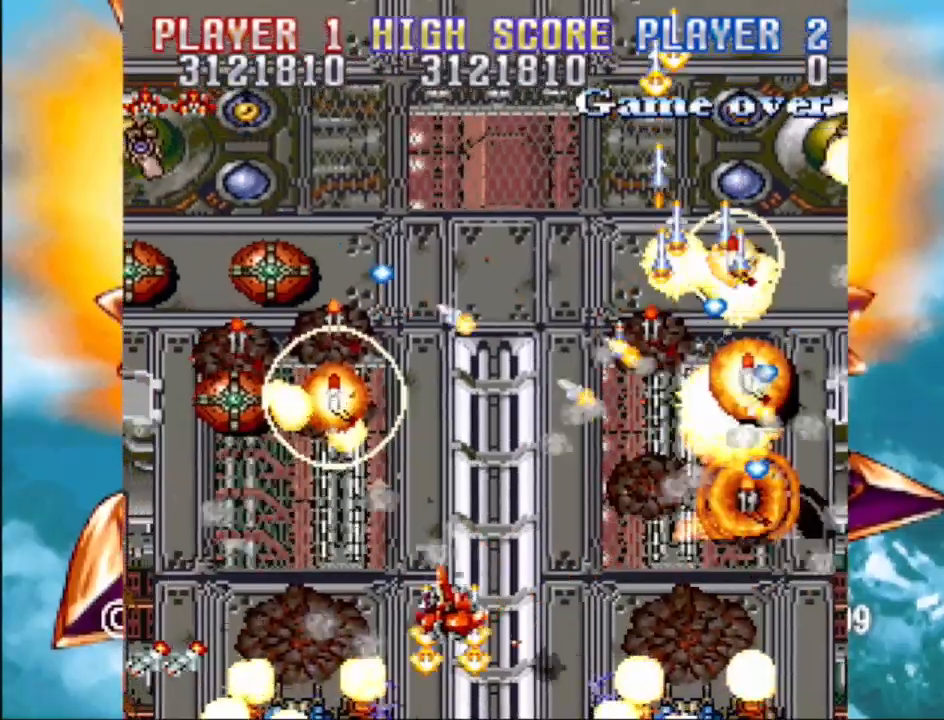
{"buttons": ["CROSS", "DPAD_DOWN", "DPAD_RIGHT"], "events": [[33, "DPAD_DOWN", "up"], [483, "DPAD_DOWN", "down"], [483, "DPAD_LEFT", "up"], [500, "DPAD_RIGHT", "down"]]}
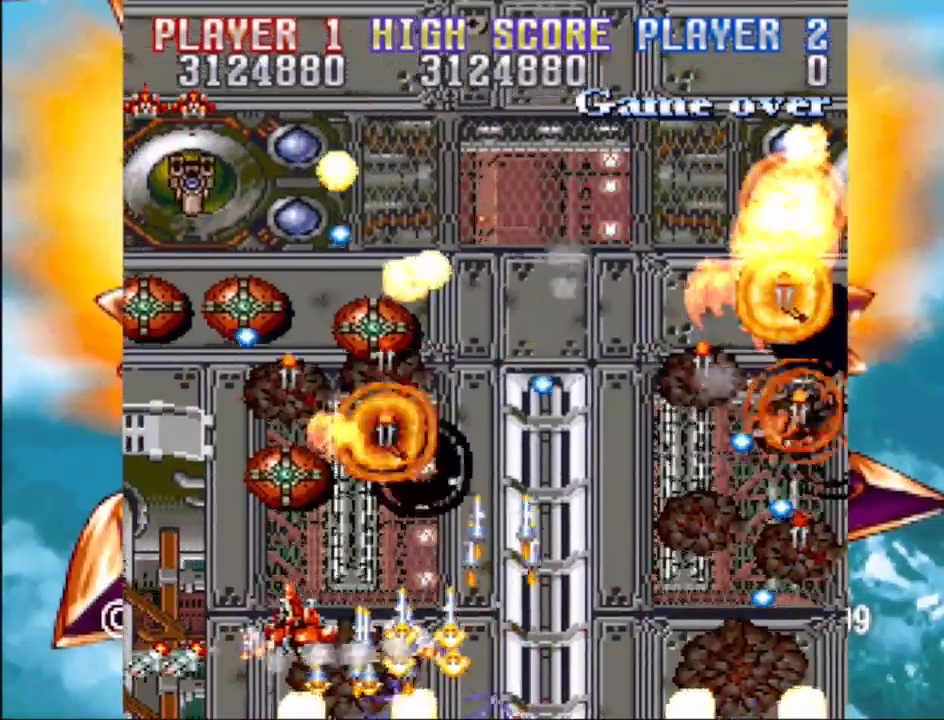
{"buttons": ["CROSS", "DPAD_RIGHT"], "events": [[17, "DPAD_DOWN", "up"], [150, "DPAD_DOWN", "down"], [183, "DPAD_LEFT", "down"], [183, "DPAD_RIGHT", "up"], [217, "DPAD_DOWN", "up"], [300, "DPAD_LEFT", "up"], [317, "DPAD_DOWN", "down"], [317, "DPAD_RIGHT", "down"], [367, "DPAD_DOWN", "up"], [417, "DPAD_DOWN", "down"], [500, "DPAD_DOWN", "up"]]}
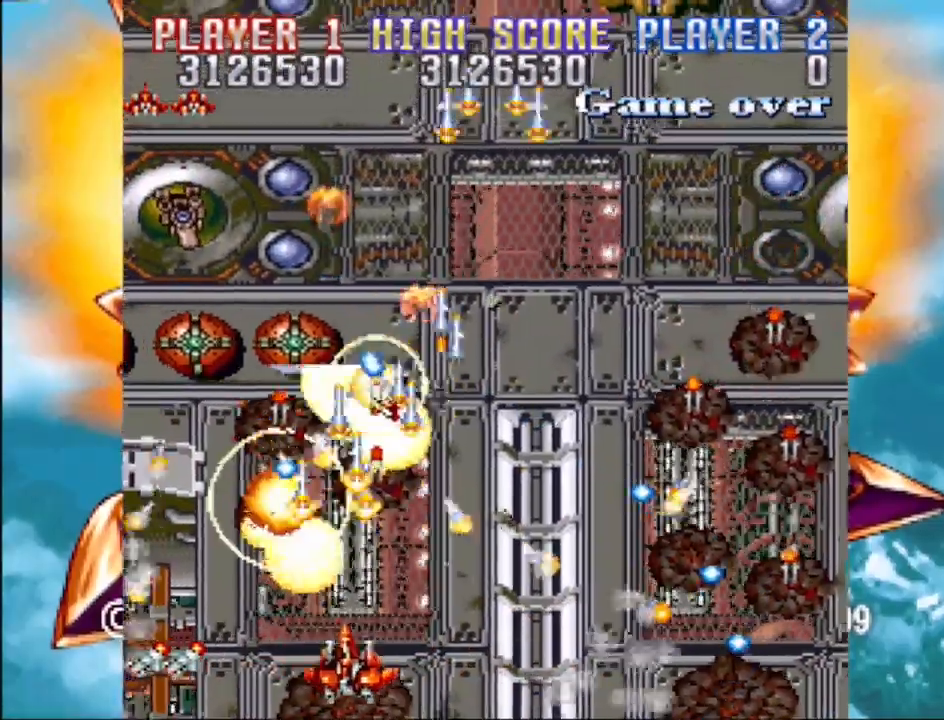
{"buttons": ["CROSS", "DPAD_UP", "DPAD_RIGHT"], "events": [[183, "DPAD_LEFT", "down"], [183, "DPAD_RIGHT", "up"], [183, "DPAD_UP", "down"], [200, "DPAD_UP", "up"], [250, "DPAD_UP", "down"], [283, "DPAD_LEFT", "up"], [283, "DPAD_RIGHT", "down"], [300, "DPAD_UP", "up"], [350, "DPAD_UP", "down"]]}
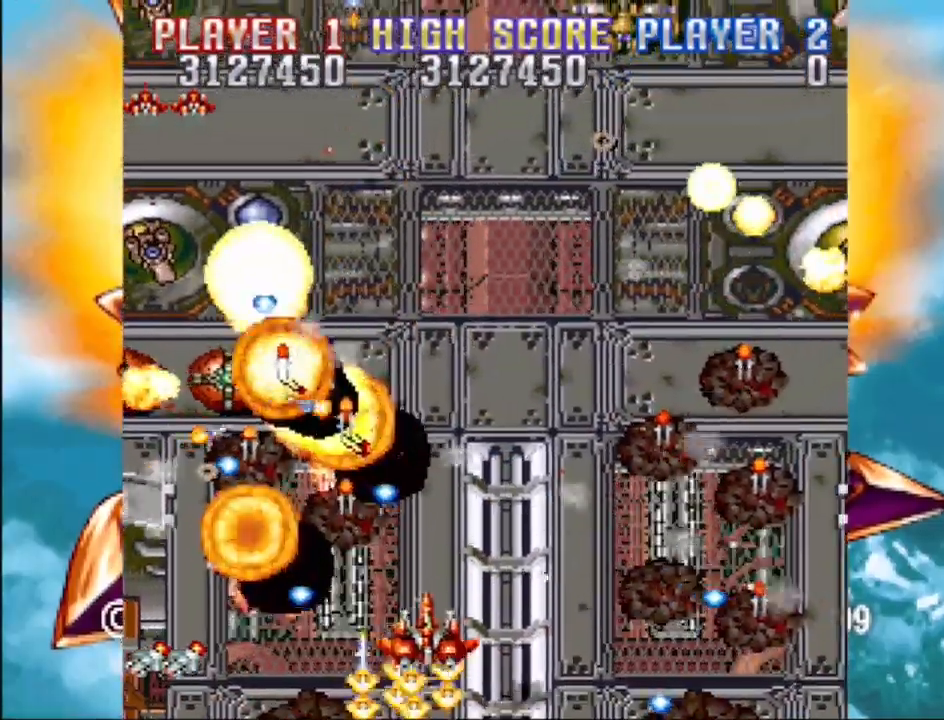
{"buttons": ["CROSS", "DPAD_UP"]}
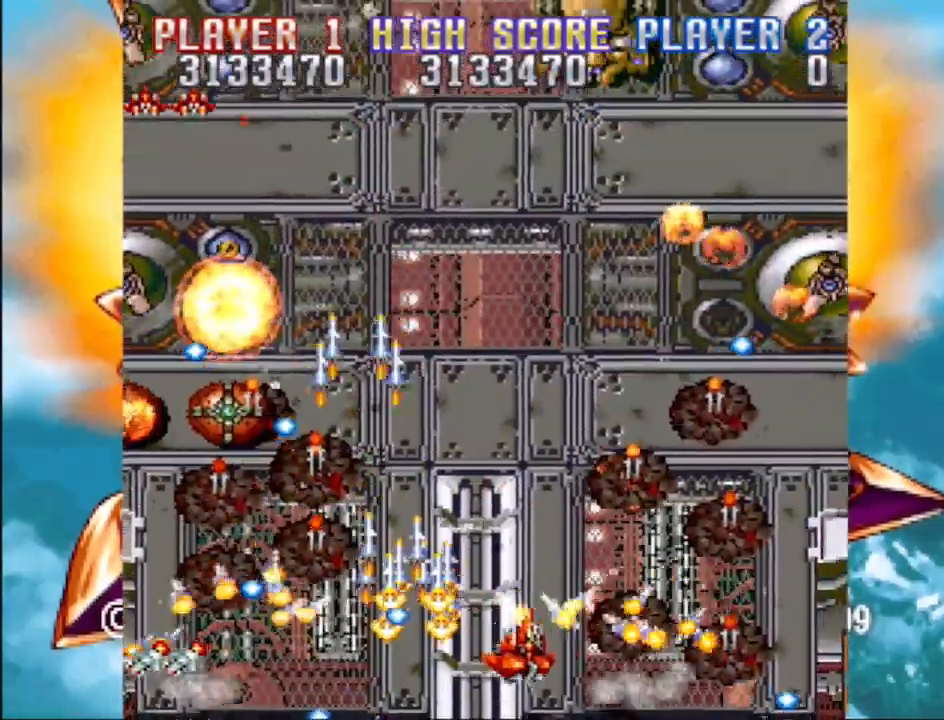
{"buttons": ["CROSS", "DPAD_DOWN", "DPAD_RIGHT"], "events": [[50, "DPAD_LEFT", "down"], [133, "DPAD_UP", "up"], [250, "DPAD_DOWN", "down"], [267, "DPAD_LEFT", "up"], [267, "DPAD_RIGHT", "down"], [300, "DPAD_DOWN", "up"], [400, "DPAD_DOWN", "down"]]}
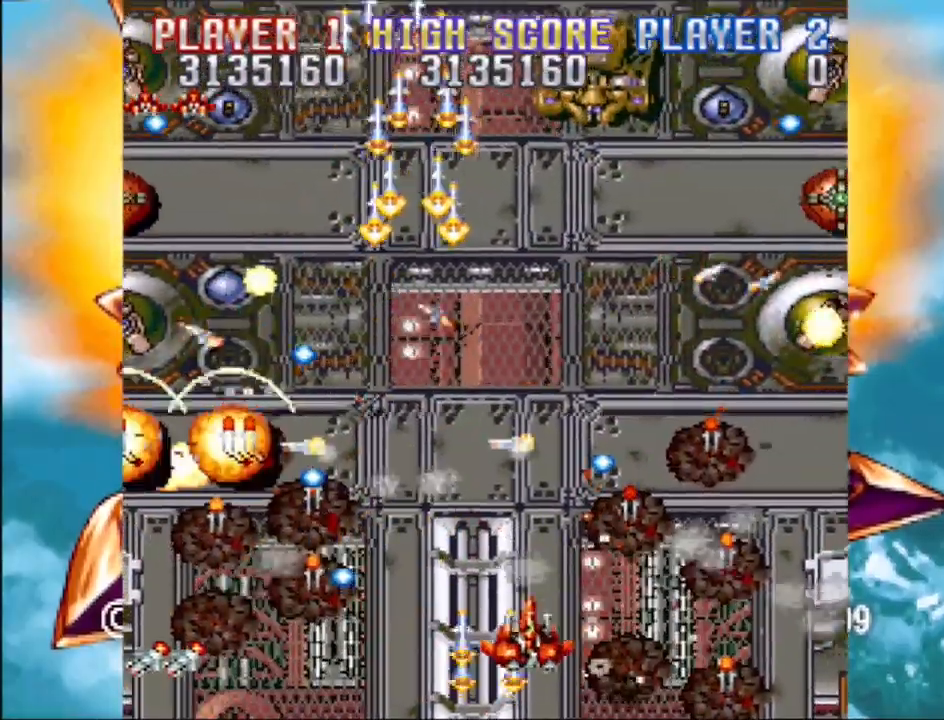
{"buttons": ["CROSS", "DPAD_UP", "DPAD_LEFT"], "events": [[50, "DPAD_DOWN", "up"], [367, "DPAD_UP", "down"], [383, "DPAD_LEFT", "down"], [383, "DPAD_RIGHT", "up"], [400, "DPAD_UP", "up"], [483, "DPAD_UP", "down"]]}
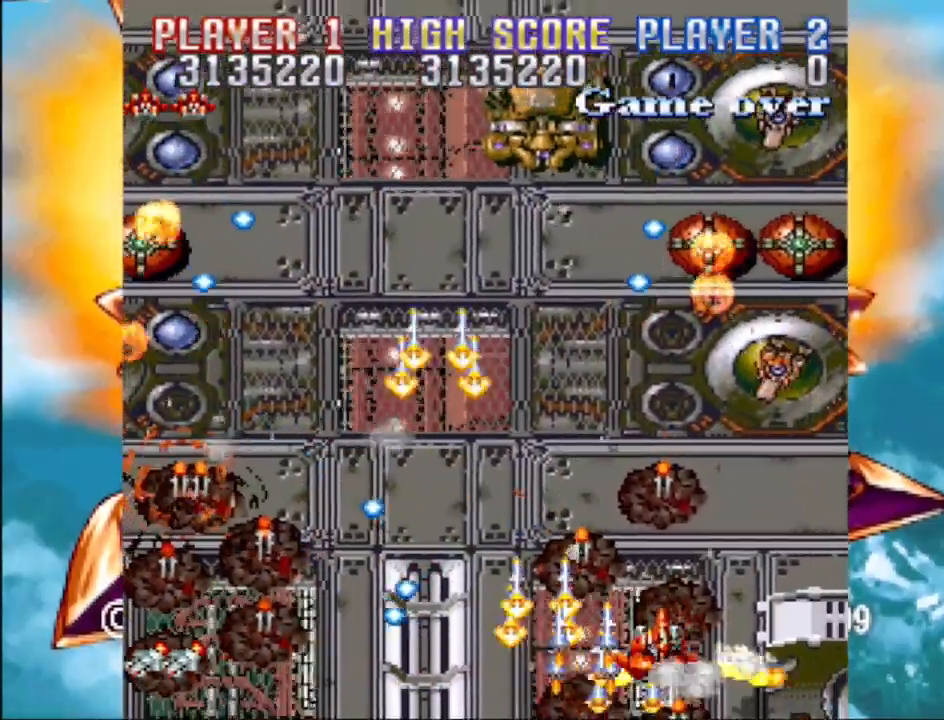
{"buttons": ["CROSS"], "events": [[50, "DPAD_LEFT", "up"], [67, "DPAD_RIGHT", "down"], [83, "DPAD_UP", "up"], [167, "DPAD_UP", "down"], [183, "DPAD_RIGHT", "up"], [200, "DPAD_LEFT", "down"], [250, "DPAD_UP", "up"], [300, "DPAD_LEFT", "up"], [367, "DPAD_UP", "down"], [450, "DPAD_UP", "up"]]}
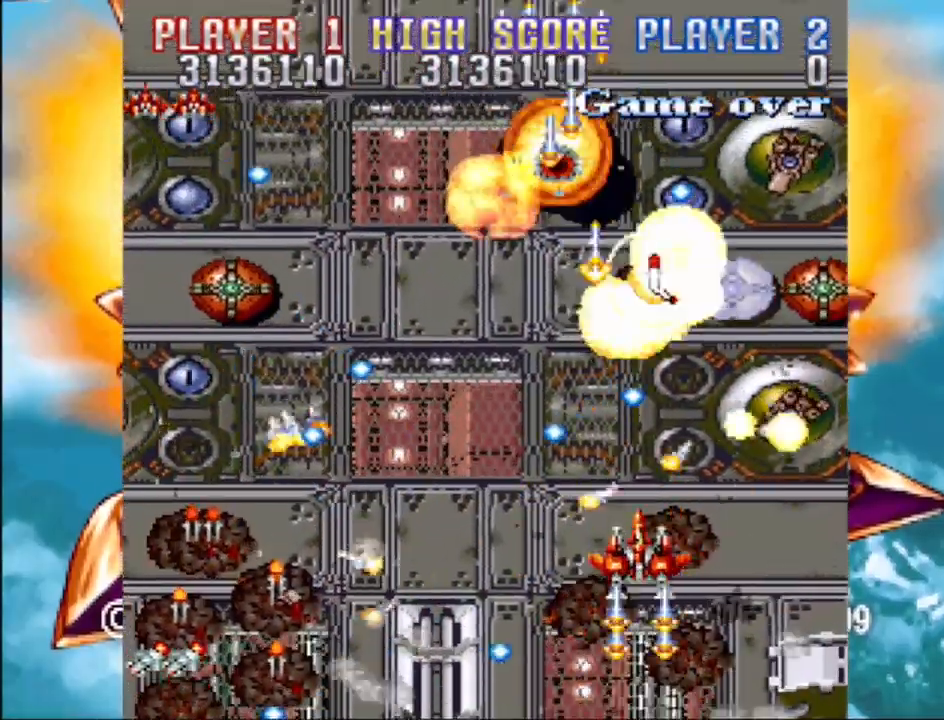
{"buttons": ["CROSS"], "events": [[50, "DPAD_DOWN", "down"], [67, "DPAD_RIGHT", "down"], [300, "DPAD_RIGHT", "up"], [317, "DPAD_DOWN", "up"]]}
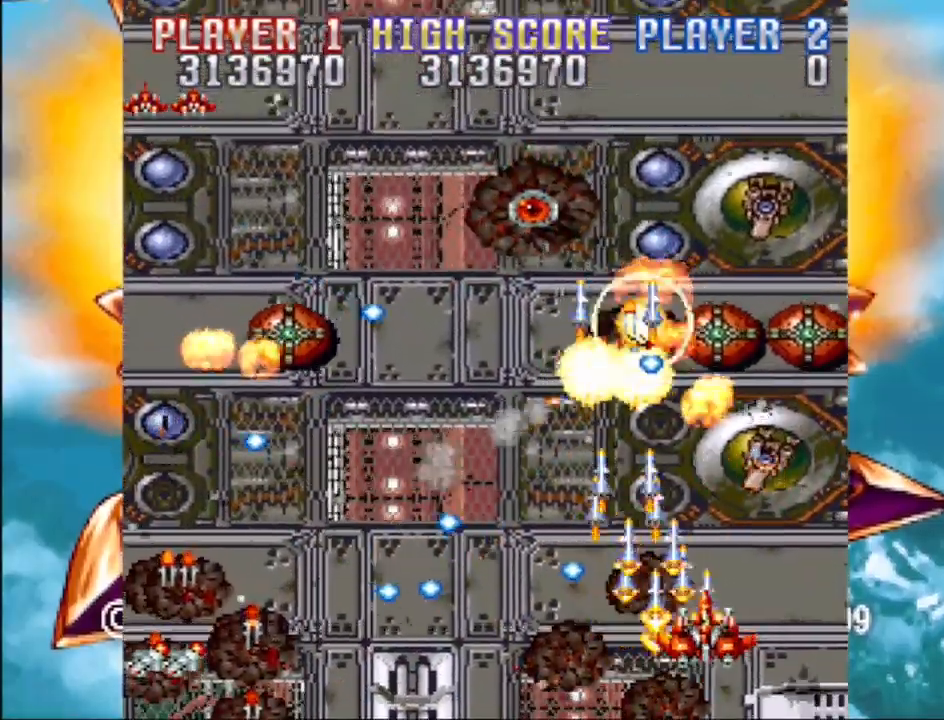
{"buttons": ["CROSS"], "events": [[283, "DPAD_RIGHT", "down"], [433, "DPAD_RIGHT", "up"]]}
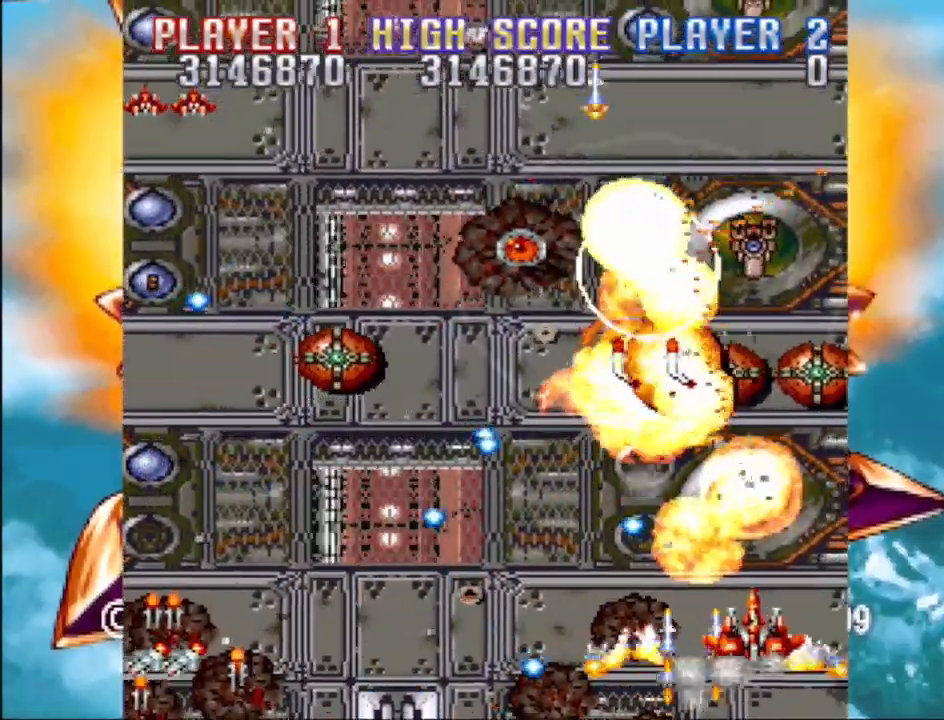
{"buttons": ["CROSS"], "events": [[117, "DPAD_UP", "down"], [467, "DPAD_UP", "up"]]}
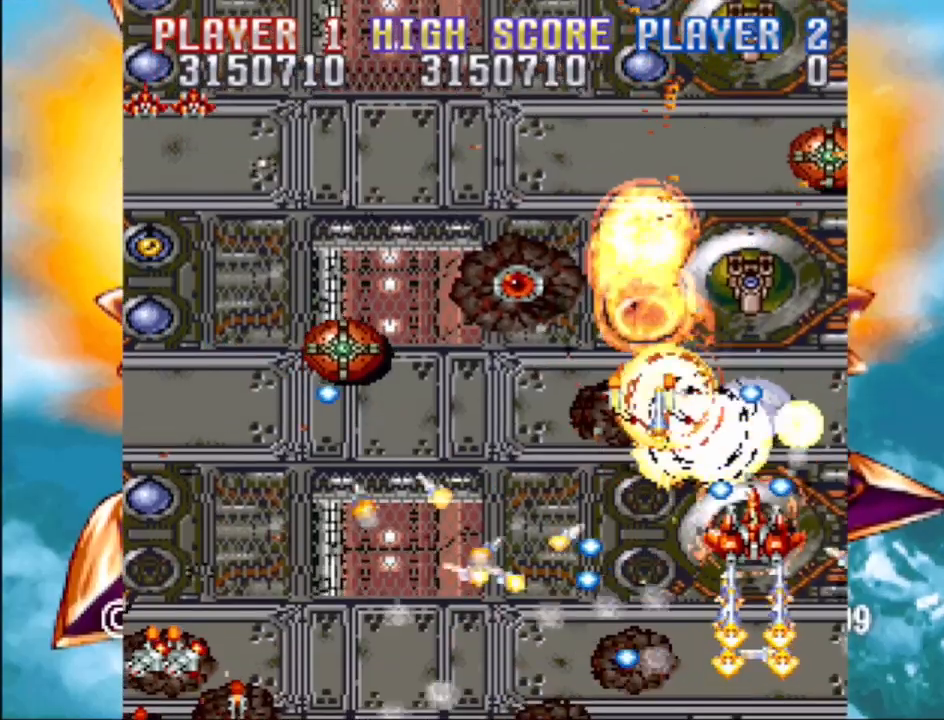
{"buttons": ["CROSS", "CIRCLE"], "events": [[33, "DPAD_LEFT", "down"], [67, "DPAD_DOWN", "down"], [133, "DPAD_DOWN", "up"], [400, "CIRCLE", "down"], [467, "DPAD_LEFT", "up"]]}